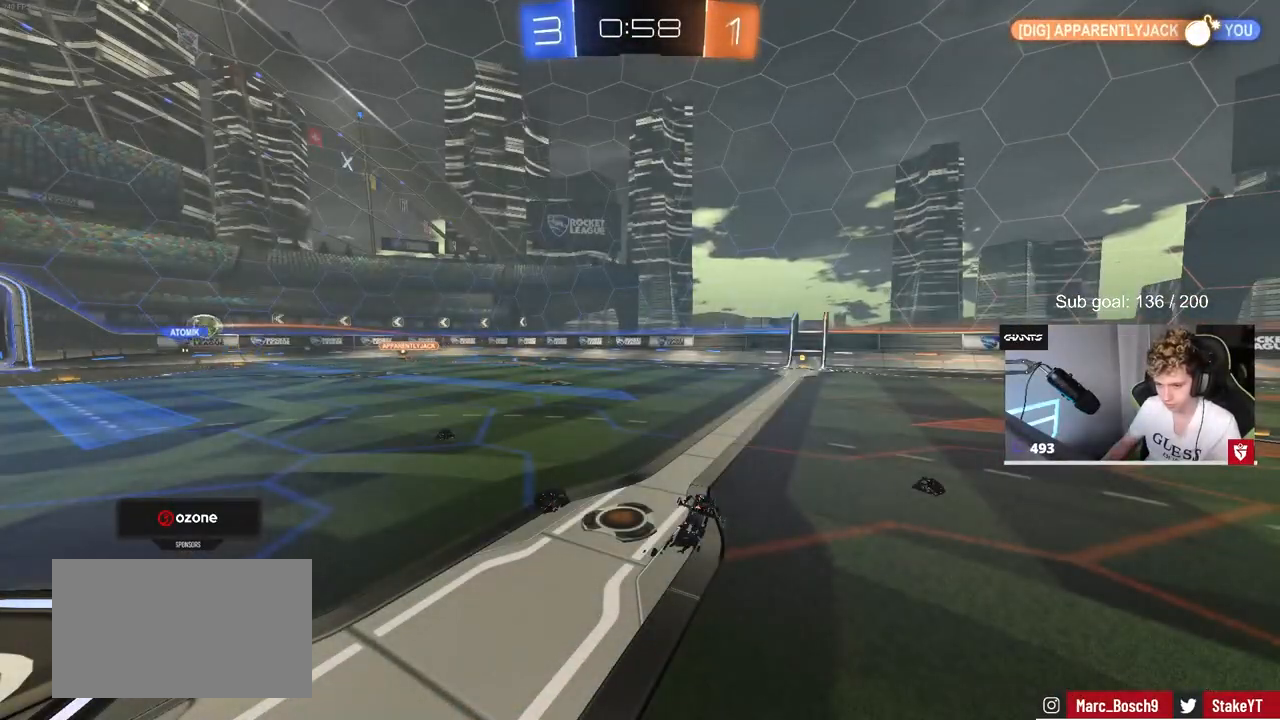
Gameplay with keyboard and mouse; each line is a JSON object with the keys and mouse buttons held at the frame after it. "events" lists presses ("down") and releases ("up") of "1", "2", "3", "4", "5", "a", "alt", "c", "caps_lock", "ctrl", "d", "e", "f", "g", "q", "r", "s", "shift", "space", "t", "tab", "v", "w", "x", "z", "mouse_left", "mouse_wheel" and "mouse_right" between this image and that frame as [ms after this image, input, new state], when the widget could be followed in between. "mouse_left", "mouse_wheel", "mouse_right" = the "left", "wheel", "right" buttons of the "mouse" list. No other keys are recorded. "wheel" means that the mouse wheel is clicked or scrolled. "mouse_move" is the direction in which the mouse moves at that frame (one of eight, or "still"), when it could be read.
{"keys": [], "mouse": [], "mouse_move": "still", "events": []}
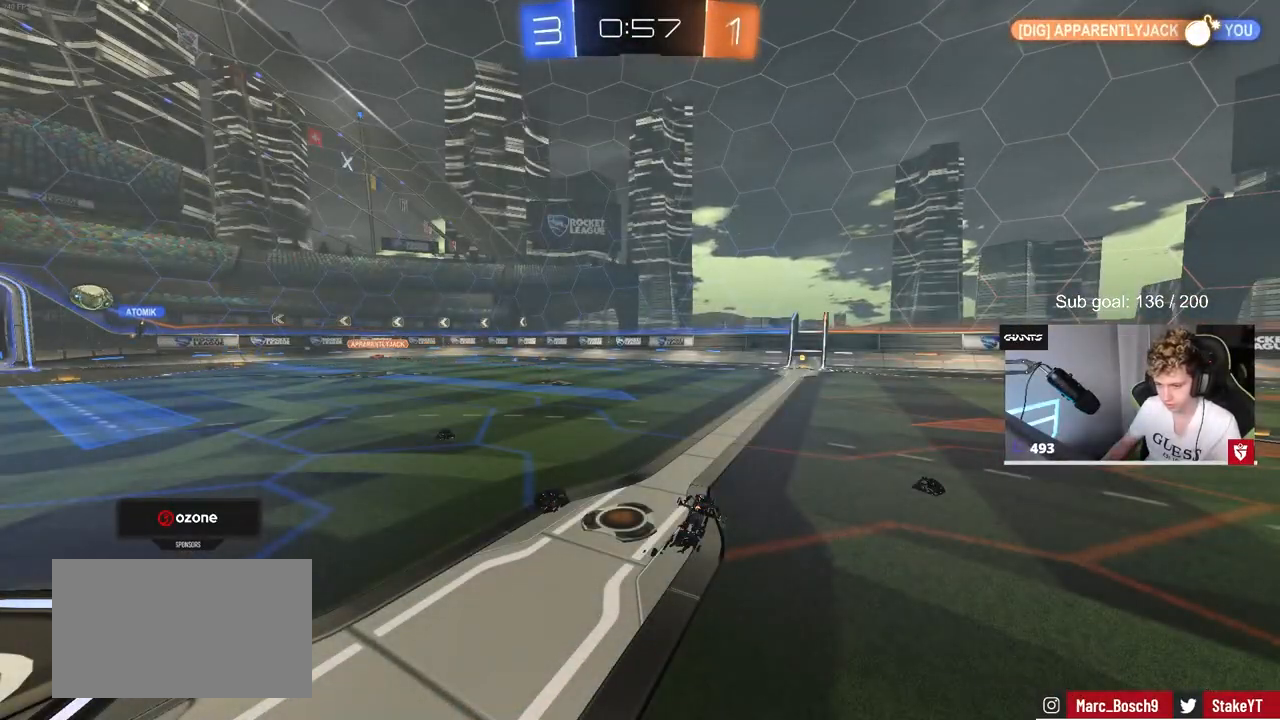
{"keys": ["w"], "mouse": [], "mouse_move": "still", "events": [[50, "w", "down"], [233, "a", "down"], [467, "a", "up"]]}
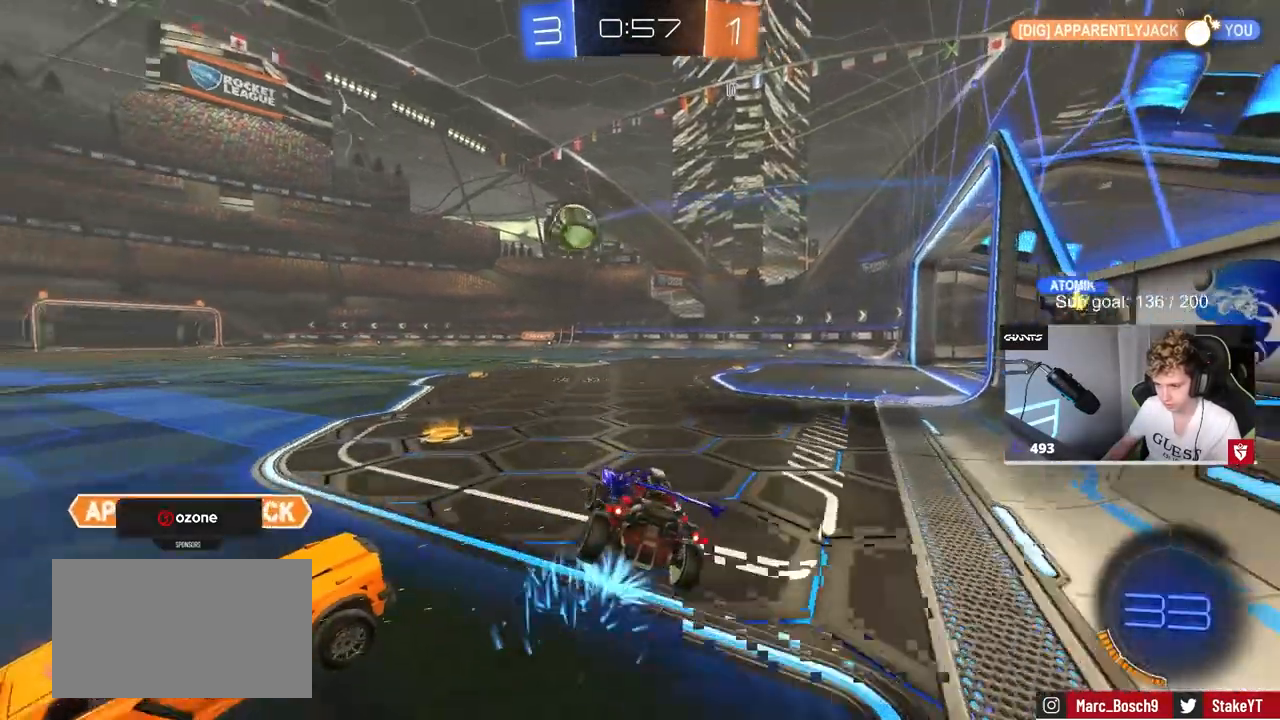
{"keys": ["a", "s", "shift"], "mouse": [], "mouse_move": "still", "events": [[17, "a", "down"], [67, "a", "up"], [67, "d", "down"], [200, "d", "up"], [250, "w", "up"], [333, "a", "down"], [333, "s", "down"], [367, "shift", "down"]]}
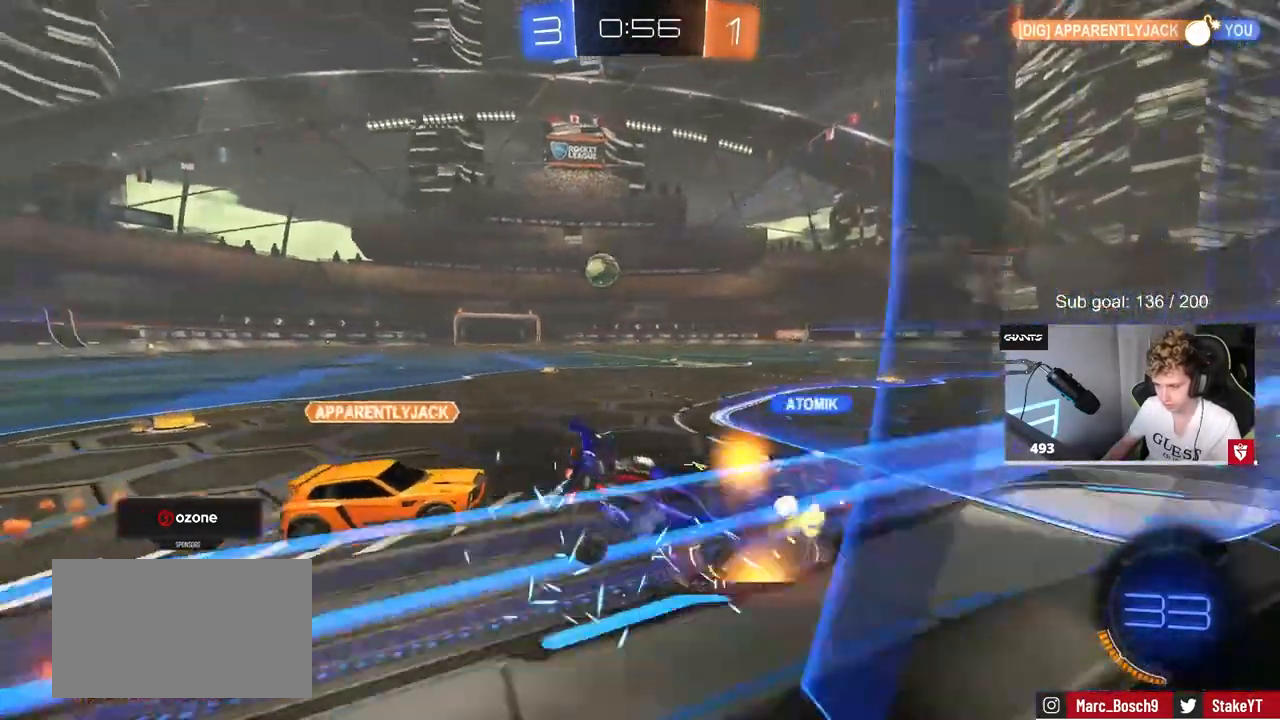
{"keys": ["d", "s"], "mouse": [], "mouse_move": "still", "events": [[67, "a", "up"], [67, "s", "up"], [67, "shift", "up"], [217, "d", "down"], [367, "s", "down"]]}
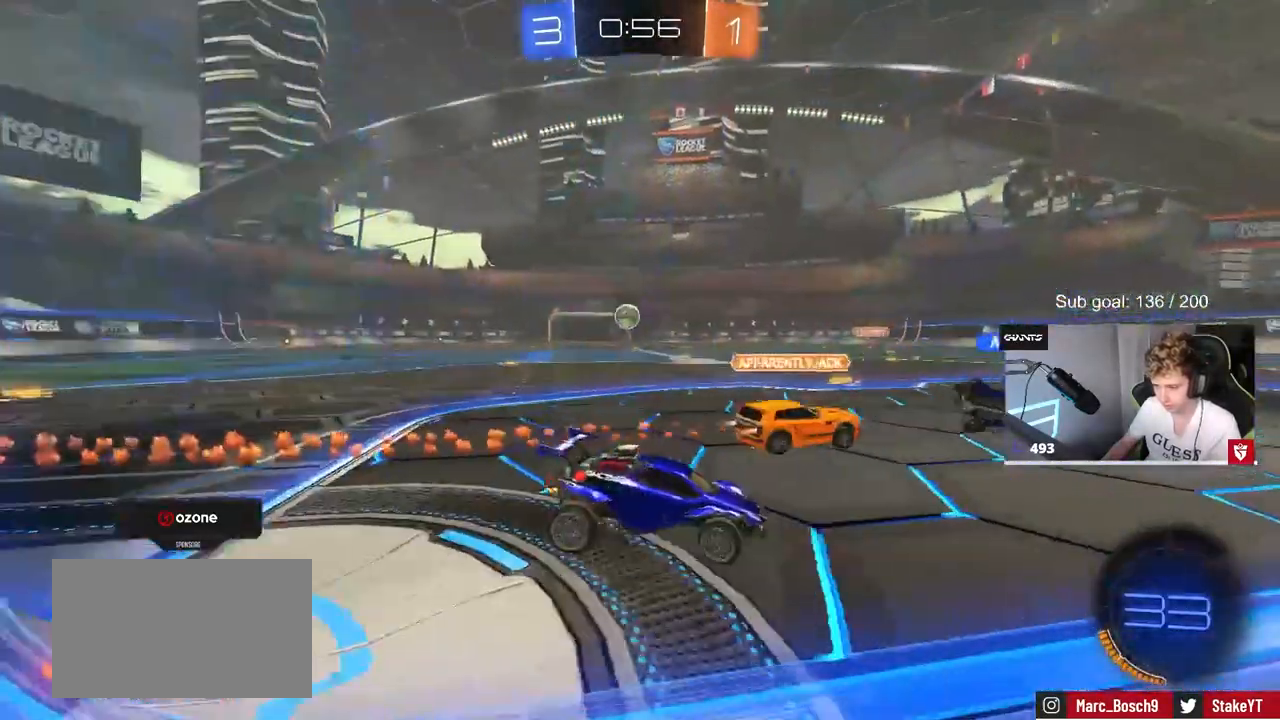
{"keys": ["a", "w"], "mouse": [], "mouse_move": "still", "events": [[100, "d", "up"], [133, "s", "up"], [183, "a", "down"], [283, "w", "down"], [333, "shift", "down"], [467, "shift", "up"]]}
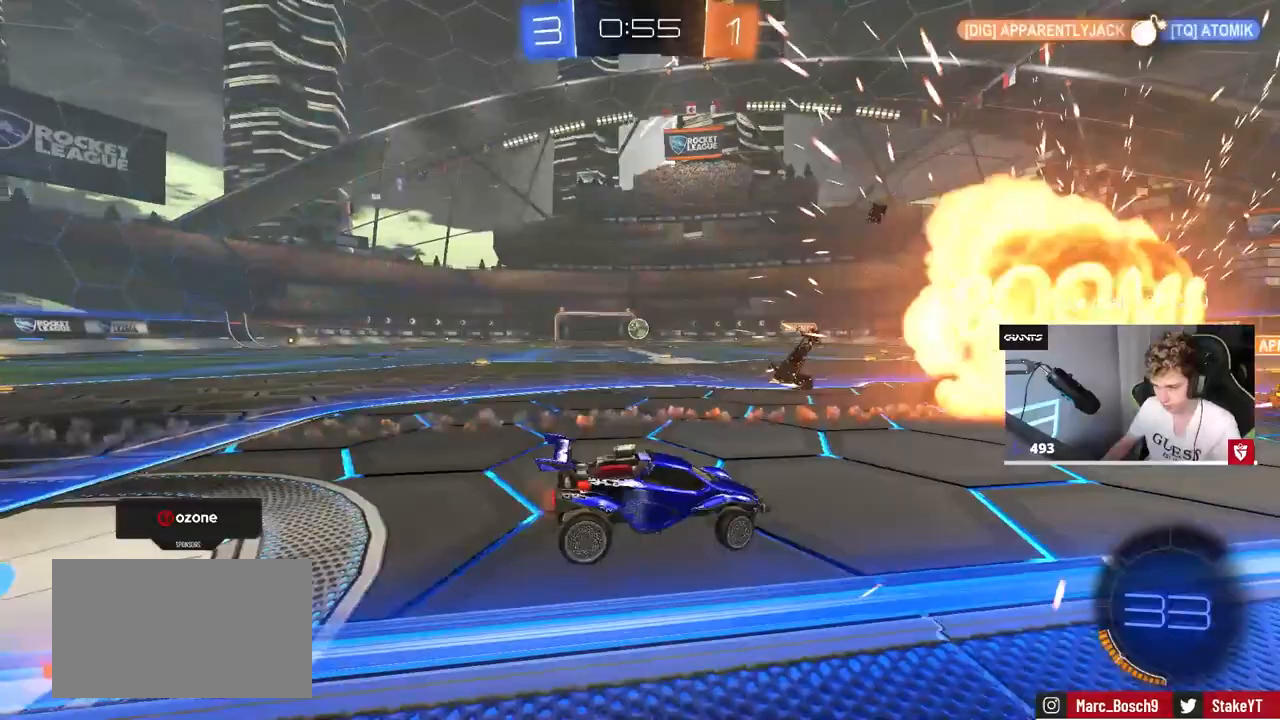
{"keys": ["a", "w"], "mouse": [], "mouse_move": "still", "events": []}
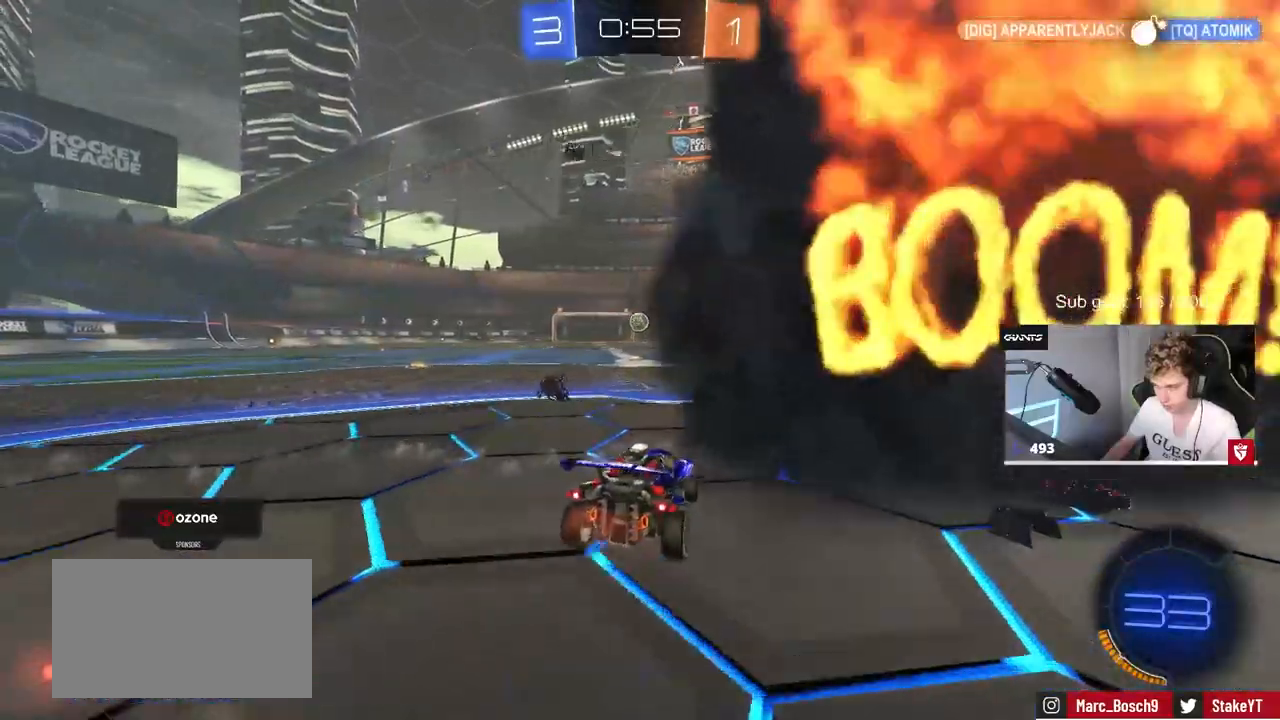
{"keys": ["s"], "mouse": [], "mouse_move": "still", "events": [[83, "a", "up"], [267, "d", "down"], [400, "d", "up"], [450, "w", "up"], [500, "s", "down"]]}
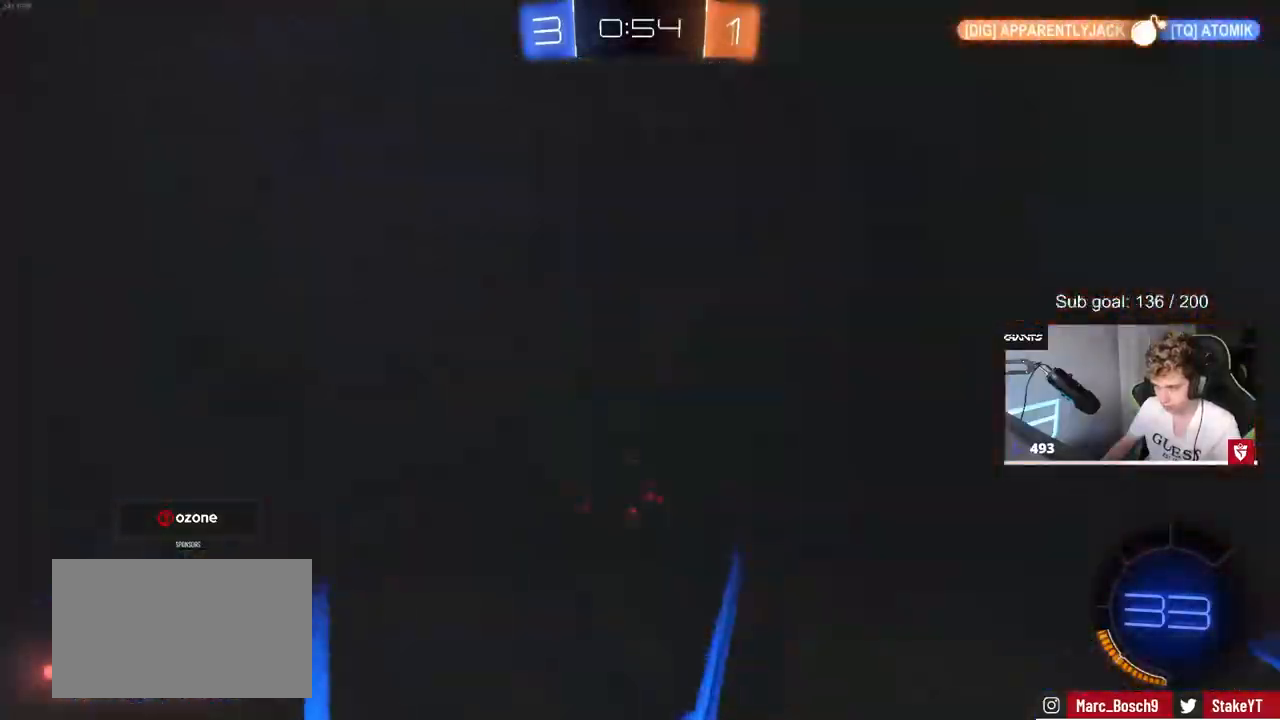
{"keys": ["w"], "mouse": [], "mouse_move": "still", "events": [[50, "a", "down"], [100, "a", "up"], [333, "s", "up"], [417, "w", "down"]]}
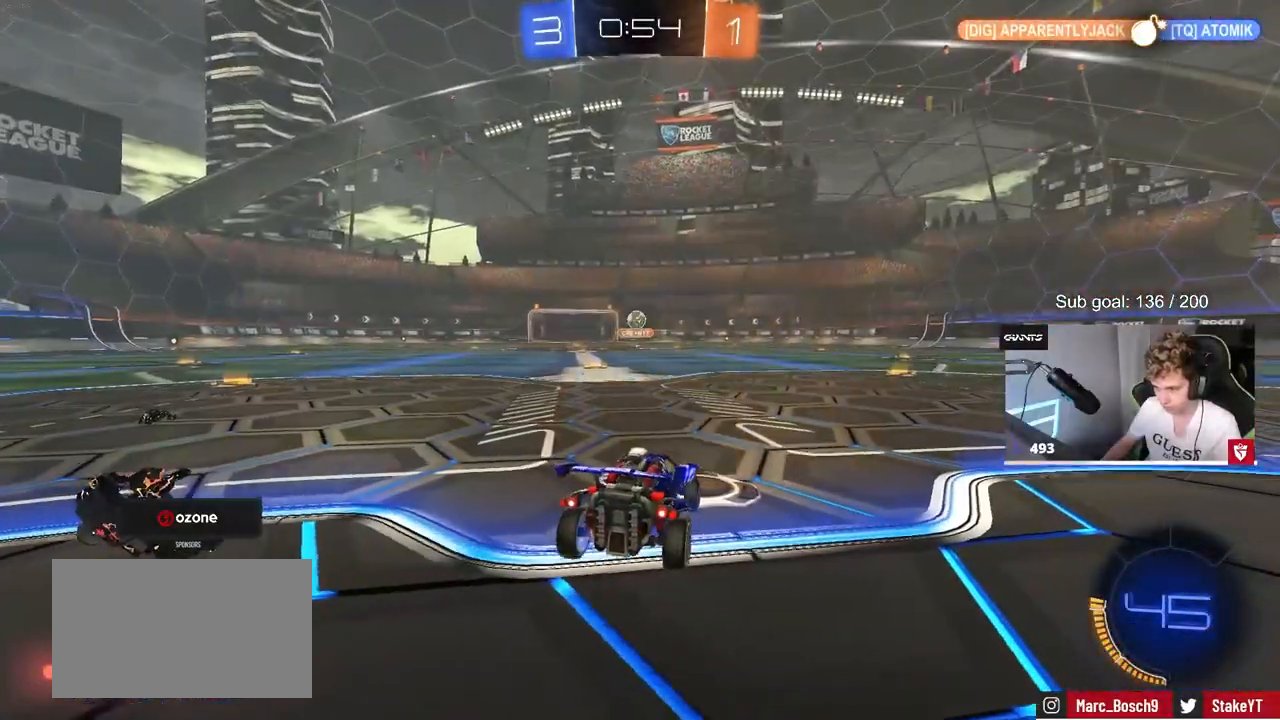
{"keys": ["a", "s"], "mouse": ["left", "right"], "mouse_move": "down", "events": [[17, "a", "down"], [150, "mouse_left", "down"], [300, "a", "up"], [300, "w", "up"], [333, "mouse_right", "down"], [400, "s", "down"], [500, "a", "down"]]}
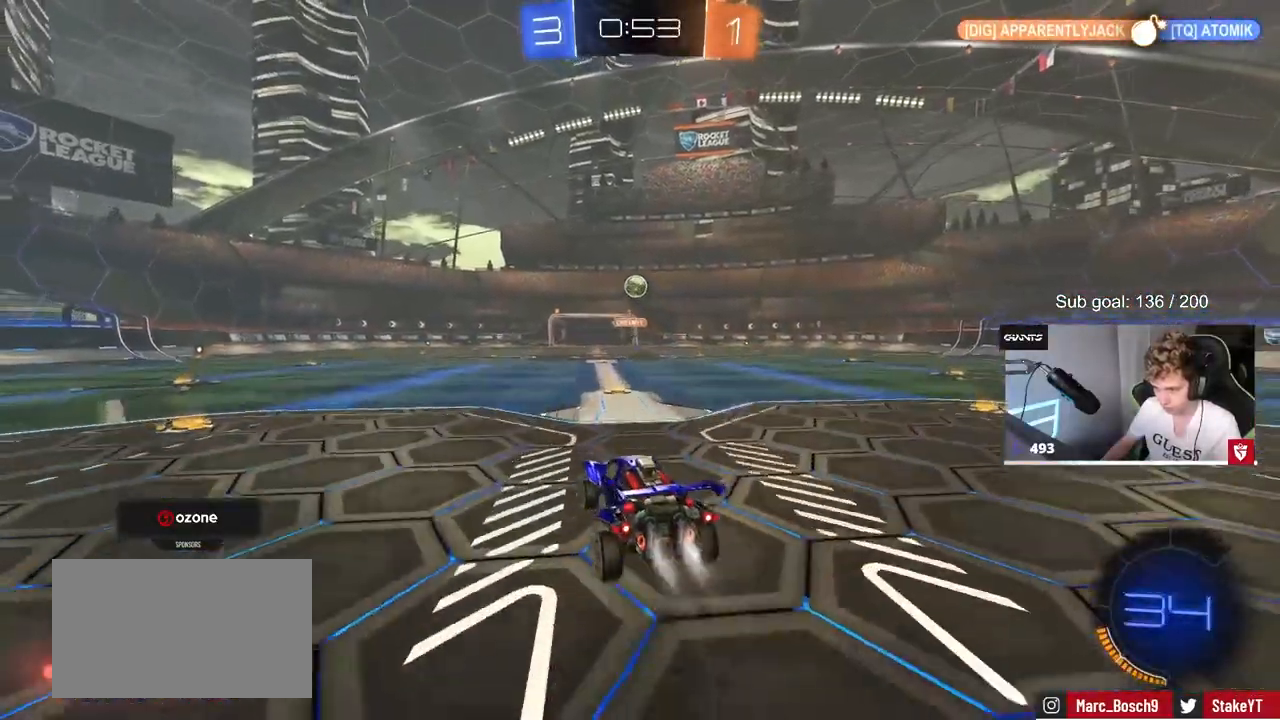
{"keys": [], "mouse": ["left"], "mouse_move": "still", "events": [[33, "a", "up"], [83, "mouse_right", "up"], [83, "s", "up"], [117, "mouse_right", "down"], [167, "d", "down"], [167, "s", "down"], [267, "s", "up"], [317, "mouse_right", "up"], [367, "d", "up"]]}
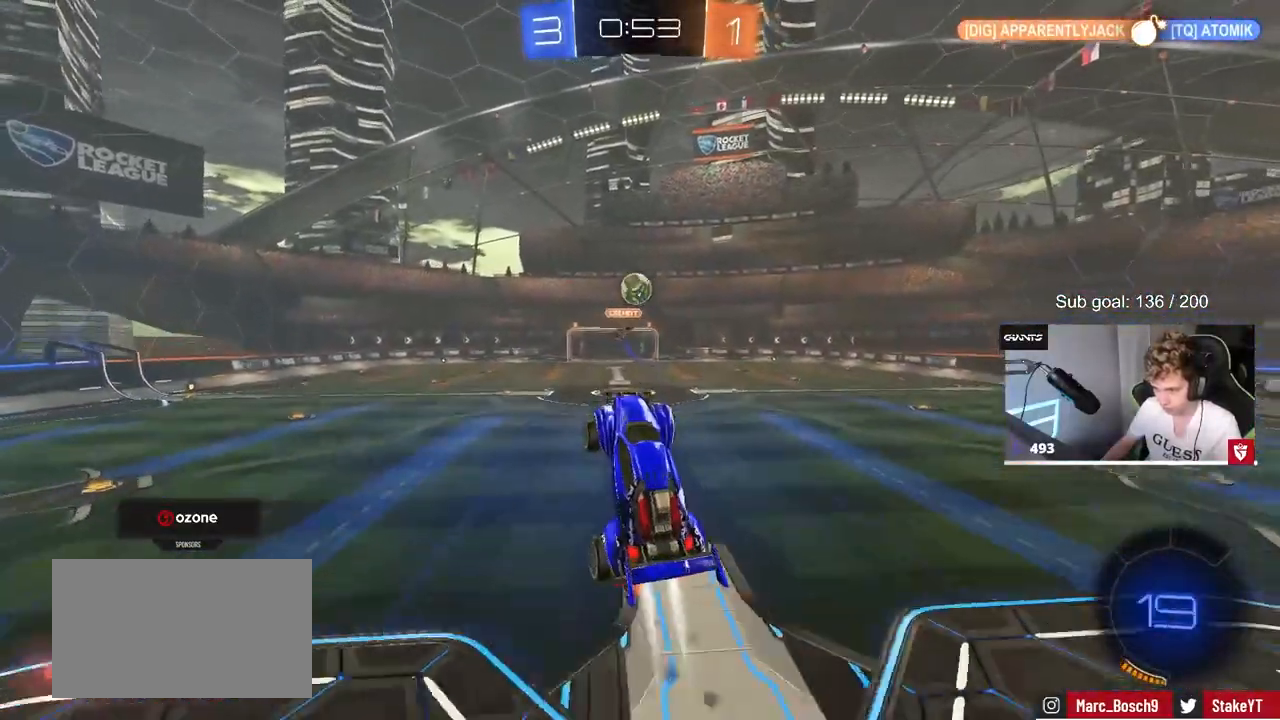
{"keys": ["a", "w"], "mouse": [], "mouse_move": "down-right", "events": [[100, "d", "down"], [183, "d", "up"], [183, "mouse_left", "up"], [317, "a", "down"], [317, "w", "down"]]}
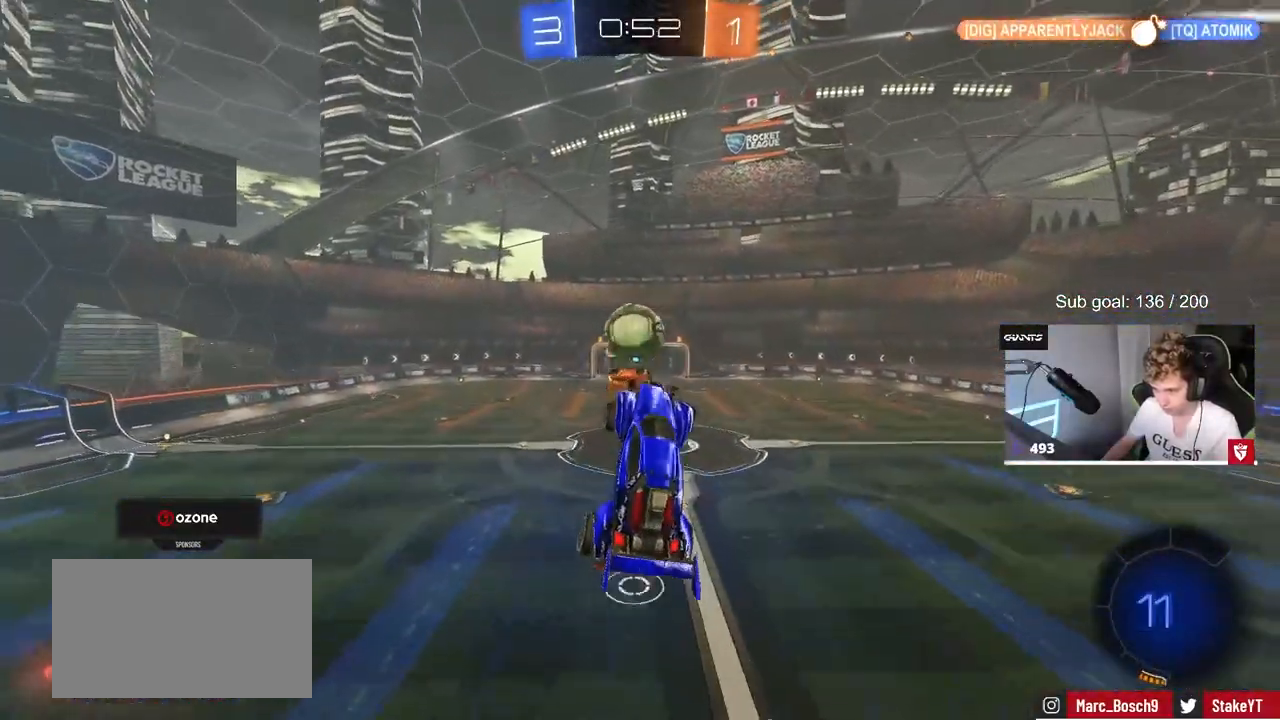
{"keys": ["a", "s", "shift"], "mouse": [], "mouse_move": "up", "events": [[17, "shift", "down"], [100, "shift", "up"], [200, "shift", "down"], [250, "mouse_left", "down"], [383, "w", "up"], [483, "mouse_left", "up"], [483, "s", "down"]]}
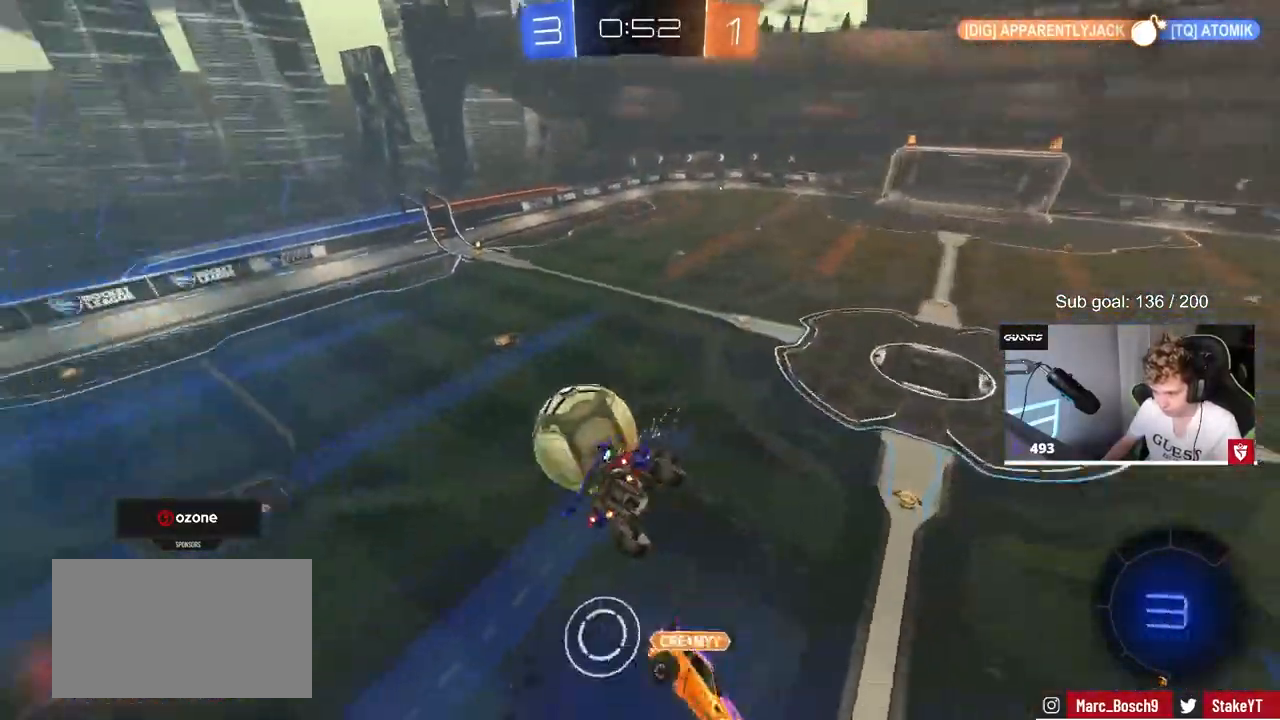
{"keys": ["a", "shift", "space"], "mouse": ["left"], "mouse_move": "still", "events": [[83, "s", "up"], [267, "w", "down"], [417, "space", "down"], [467, "w", "up"], [500, "mouse_left", "down"]]}
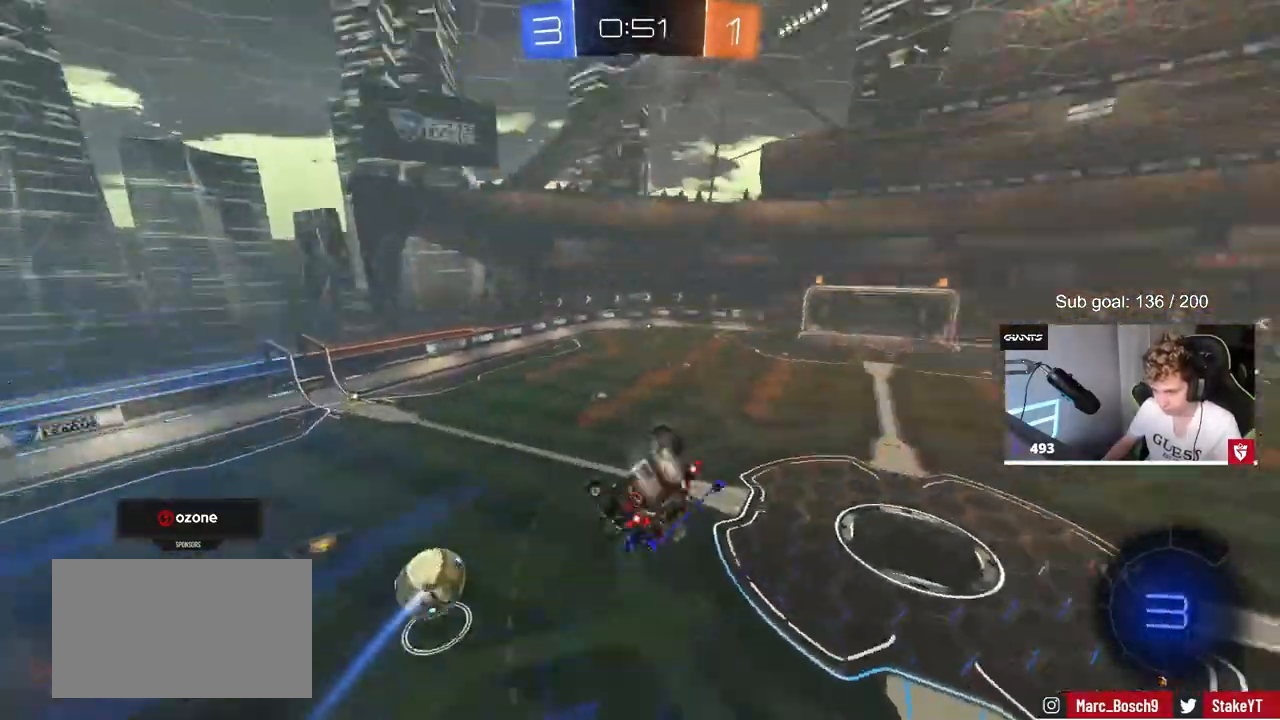
{"keys": ["s"], "mouse": ["left"], "mouse_move": "still", "events": [[83, "space", "up"], [333, "s", "down"], [383, "a", "up"], [383, "shift", "up"]]}
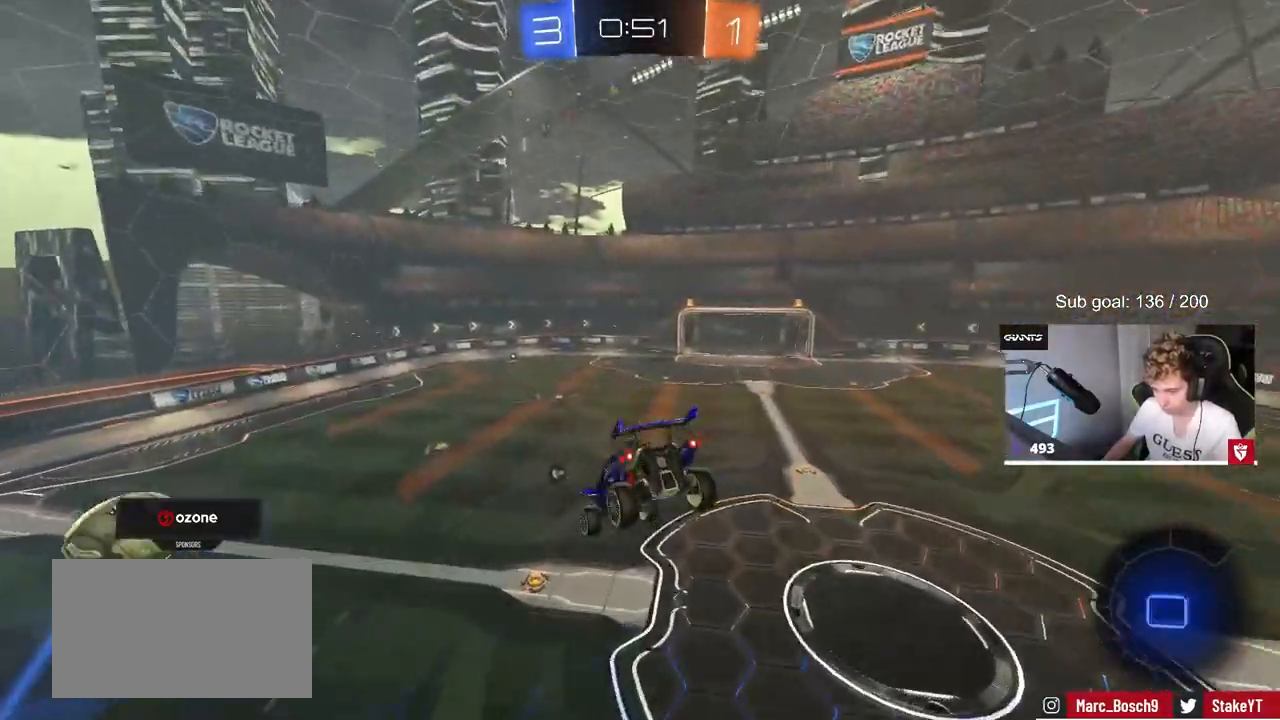
{"keys": ["d", "shift"], "mouse": [], "mouse_move": "up", "events": [[17, "d", "down"], [17, "s", "up"], [117, "d", "up"], [117, "mouse_left", "up"], [117, "shift", "down"], [250, "shift", "up"], [250, "space", "down"], [433, "space", "up"], [483, "d", "down"], [483, "shift", "down"]]}
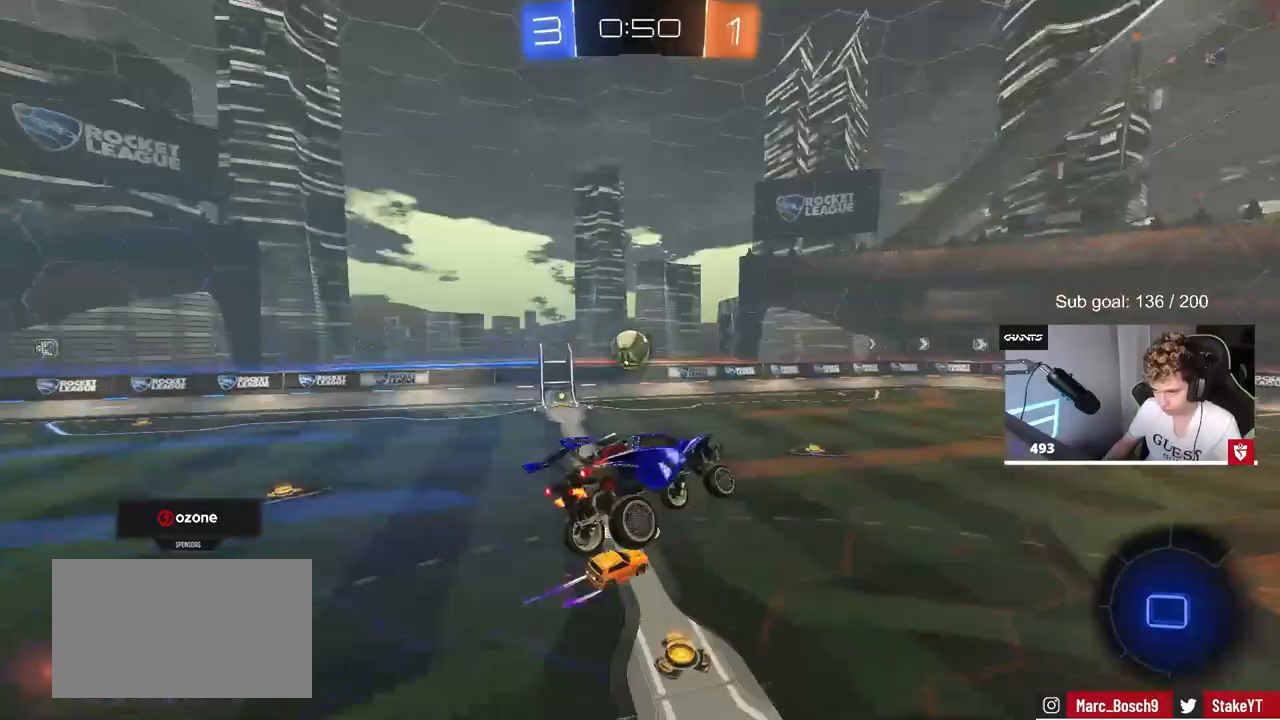
{"keys": ["a", "shift", "w"], "mouse": [], "mouse_move": "still", "events": [[33, "d", "up"], [83, "shift", "up"], [267, "a", "down"], [317, "w", "down"], [450, "shift", "down"]]}
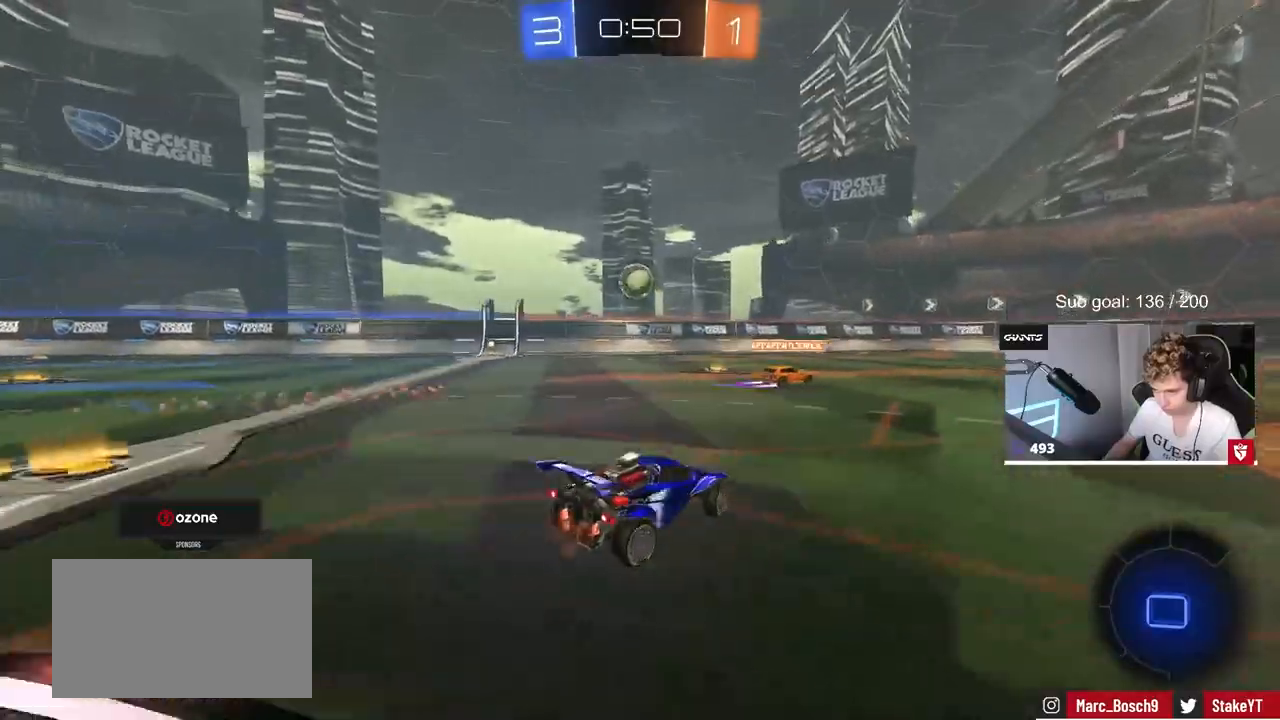
{"keys": ["a", "shift", "w"], "mouse": [], "mouse_move": "still", "events": [[50, "shift", "up"], [417, "a", "up"], [417, "mouse_right", "down"], [467, "a", "down"], [467, "mouse_right", "up"], [467, "shift", "down"]]}
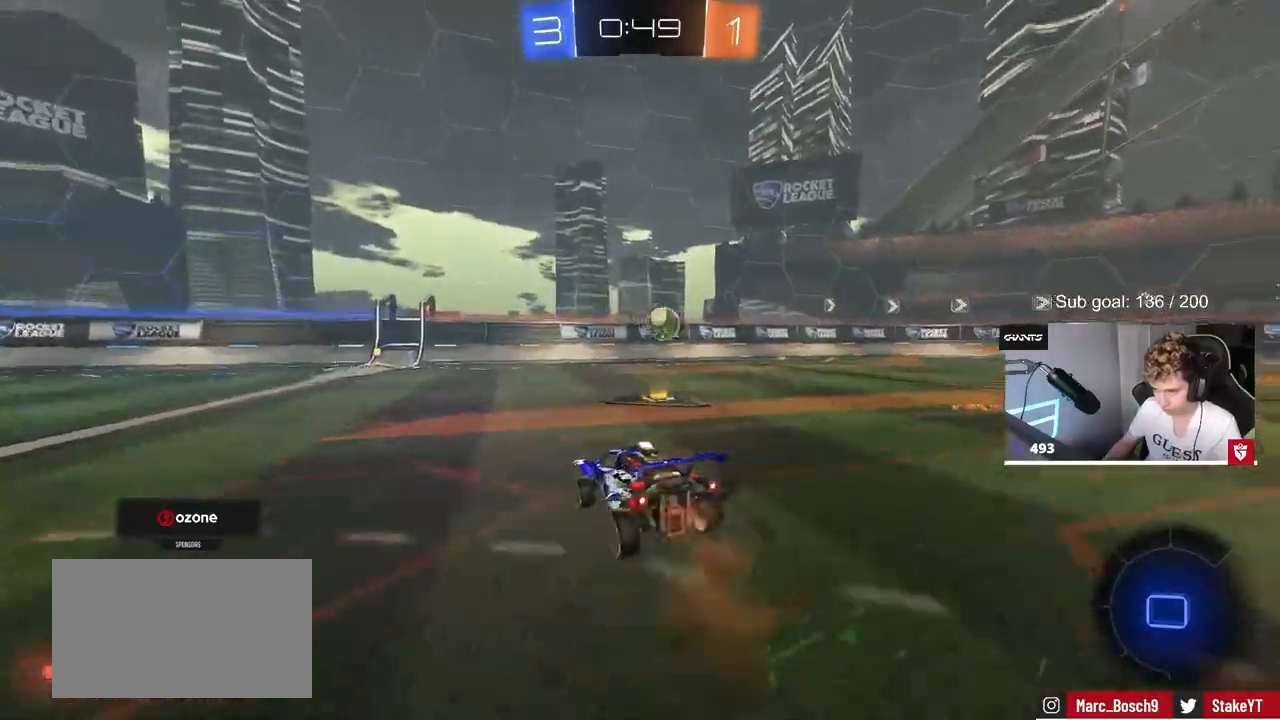
{"keys": ["a", "s", "shift"], "mouse": [], "mouse_move": "still", "events": [[67, "mouse_right", "down"], [67, "s", "down"], [67, "w", "up"], [100, "space", "down"], [250, "mouse_right", "up"], [300, "space", "up"], [383, "s", "up"], [483, "s", "down"]]}
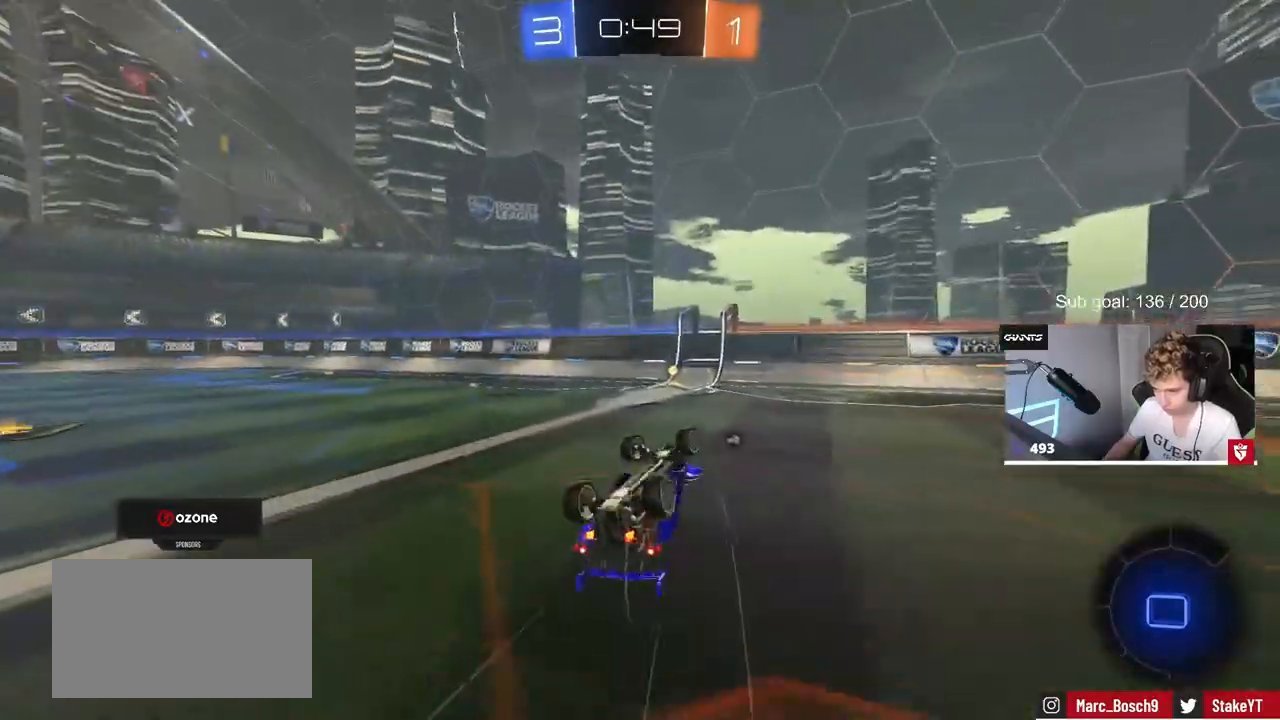
{"keys": [], "mouse": ["left"], "mouse_move": "still", "events": [[183, "space", "down"], [267, "mouse_left", "down"], [267, "s", "up"], [267, "shift", "up"], [317, "a", "up"], [400, "space", "up"]]}
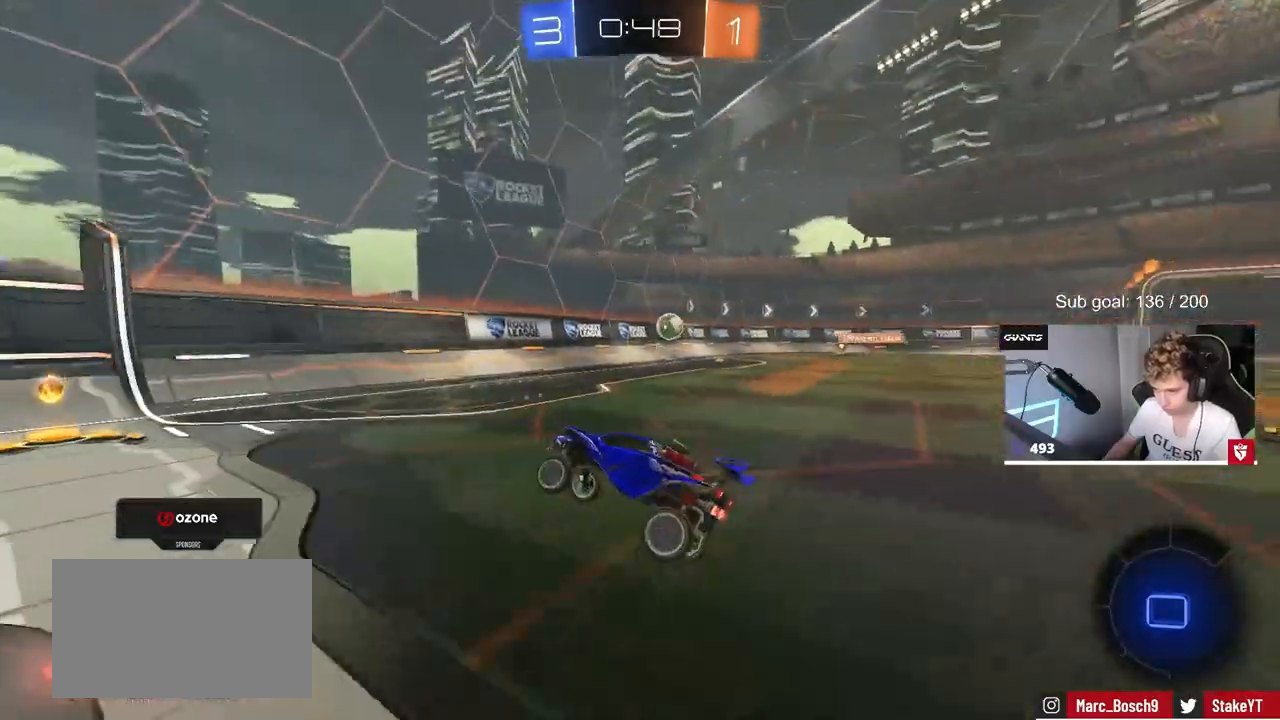
{"keys": ["a", "w"], "mouse": [], "mouse_move": "still", "events": [[50, "w", "down"], [100, "d", "down"], [233, "d", "up"], [383, "d", "down"], [433, "d", "up"], [433, "mouse_left", "up"], [467, "a", "down"]]}
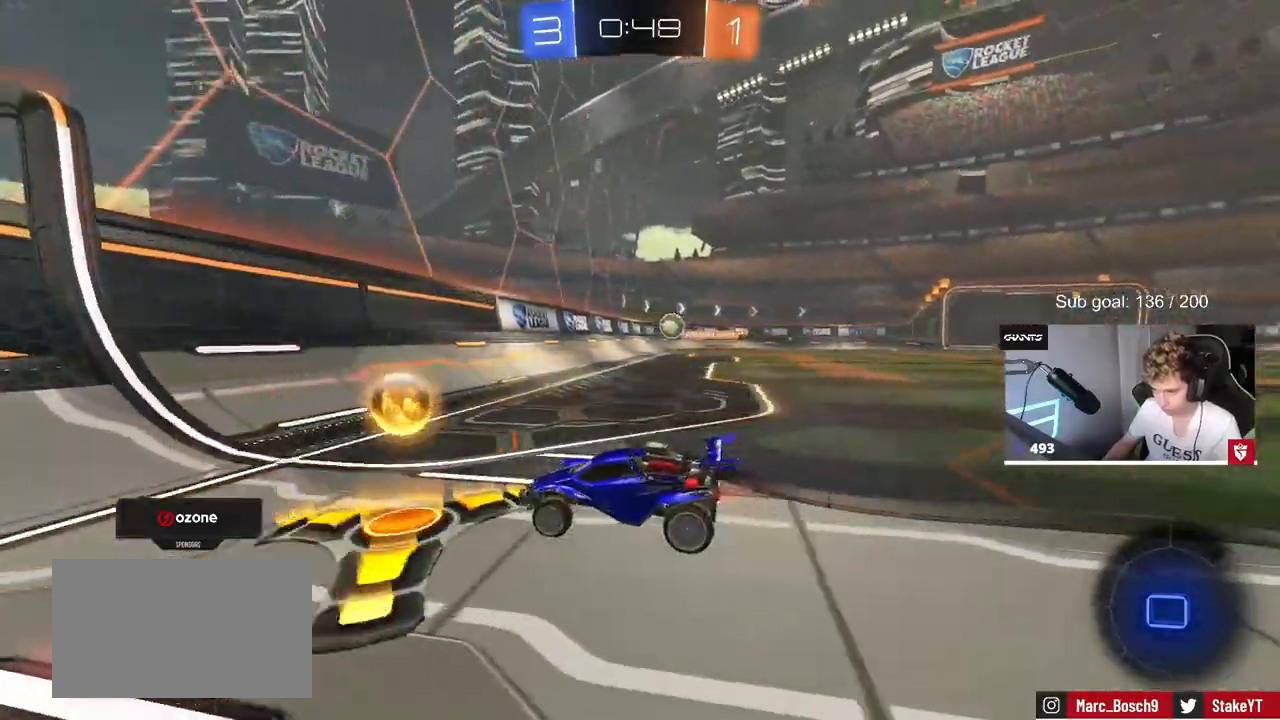
{"keys": ["a", "w"], "mouse": [], "mouse_move": "still", "events": [[17, "shift", "down"], [200, "shift", "up"]]}
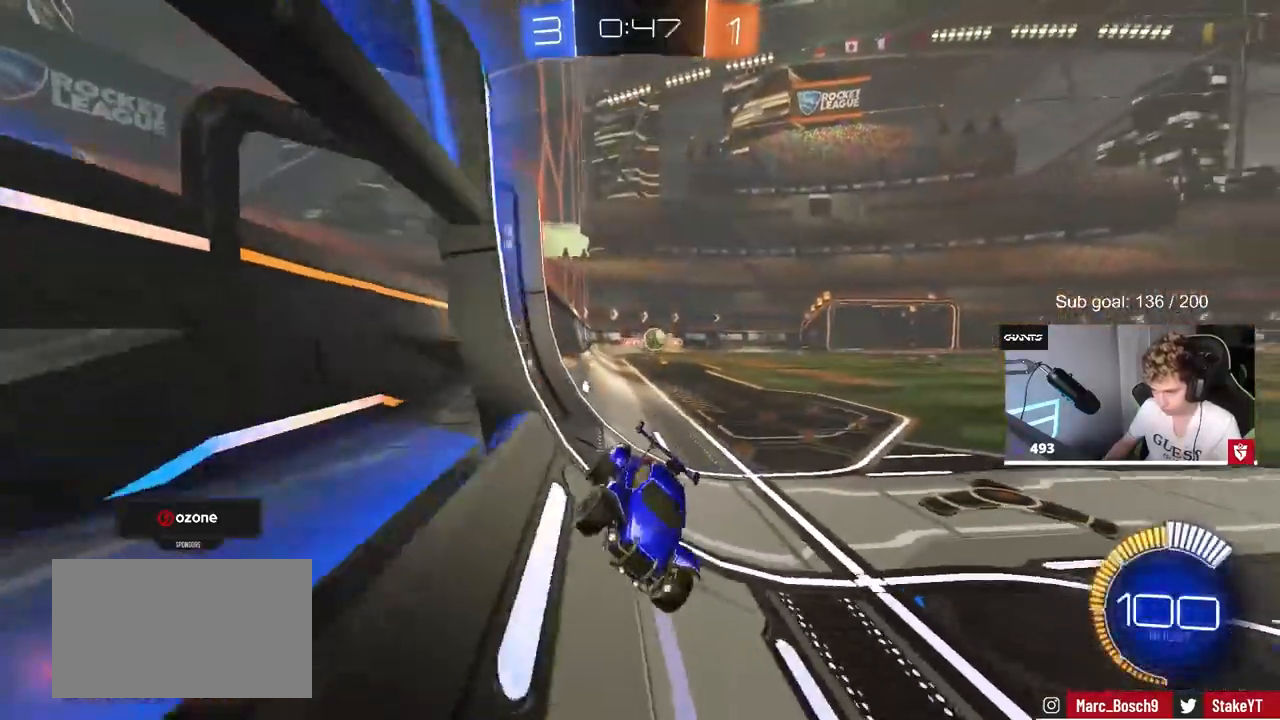
{"keys": ["a", "w"], "mouse": [], "mouse_move": "still", "events": [[117, "a", "up"], [167, "d", "down"], [367, "d", "up"], [450, "a", "down"]]}
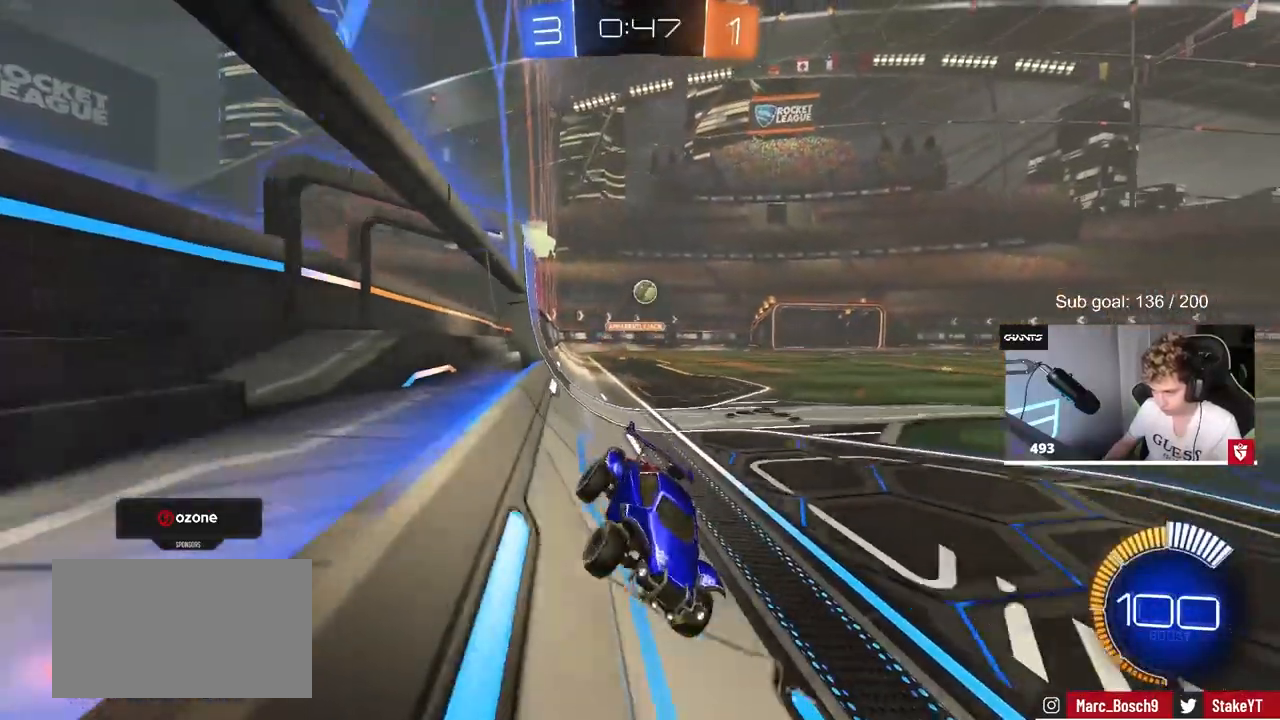
{"keys": ["w"], "mouse": [], "mouse_move": "up", "events": [[100, "a", "up"], [317, "a", "down"], [367, "a", "up"]]}
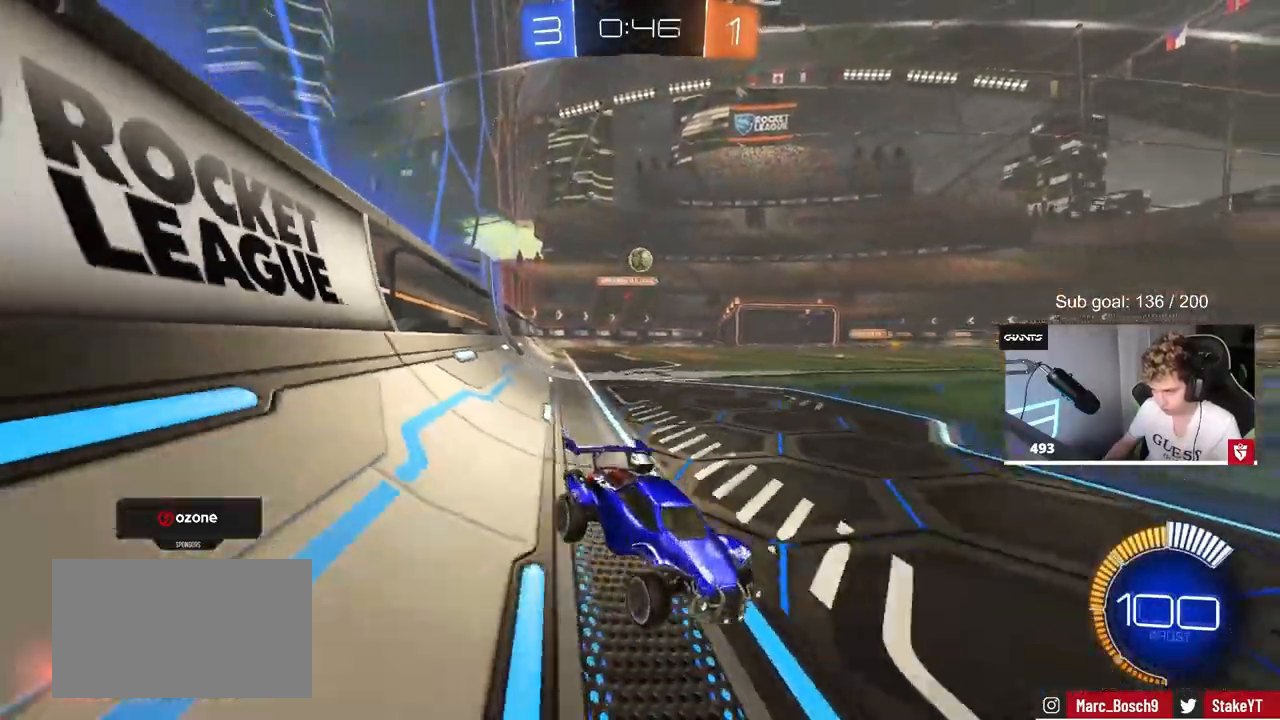
{"keys": ["w"], "mouse": [], "mouse_move": "still", "events": []}
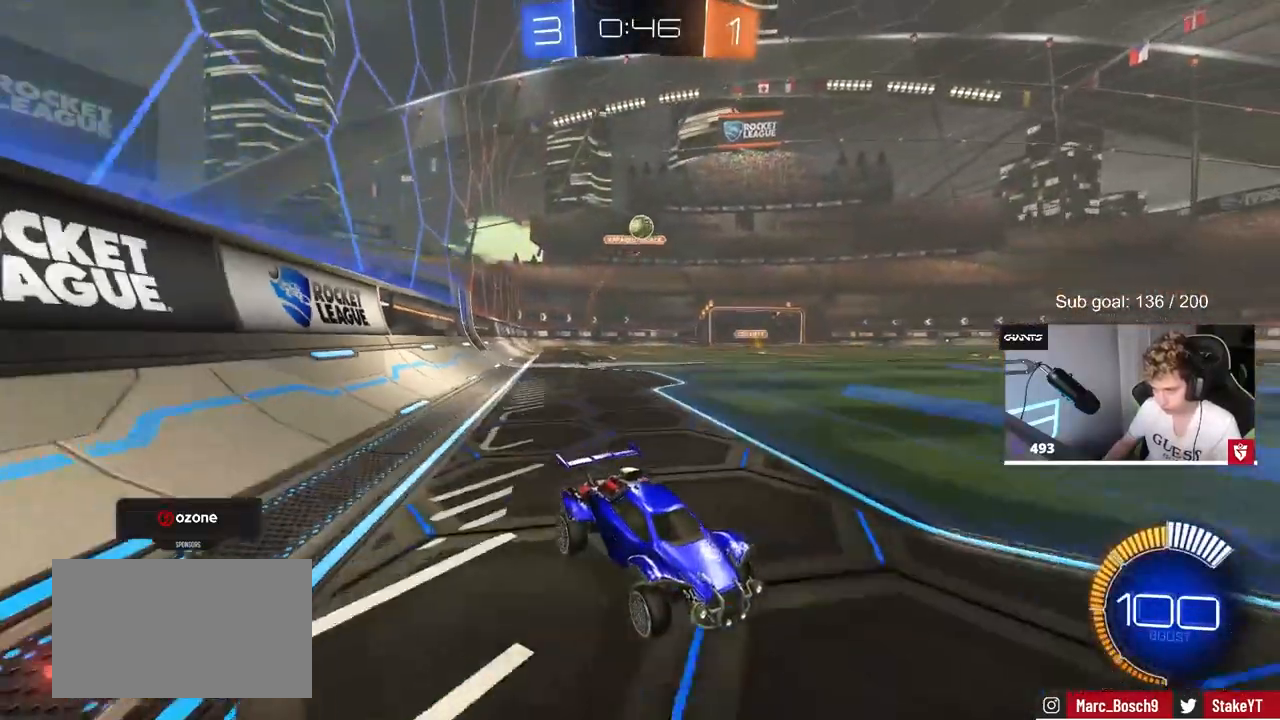
{"keys": ["w"], "mouse": [], "mouse_move": "still", "events": [[200, "mouse_left", "down"], [267, "space", "down"], [317, "a", "down"], [400, "a", "up"], [400, "mouse_left", "up"], [450, "space", "up"]]}
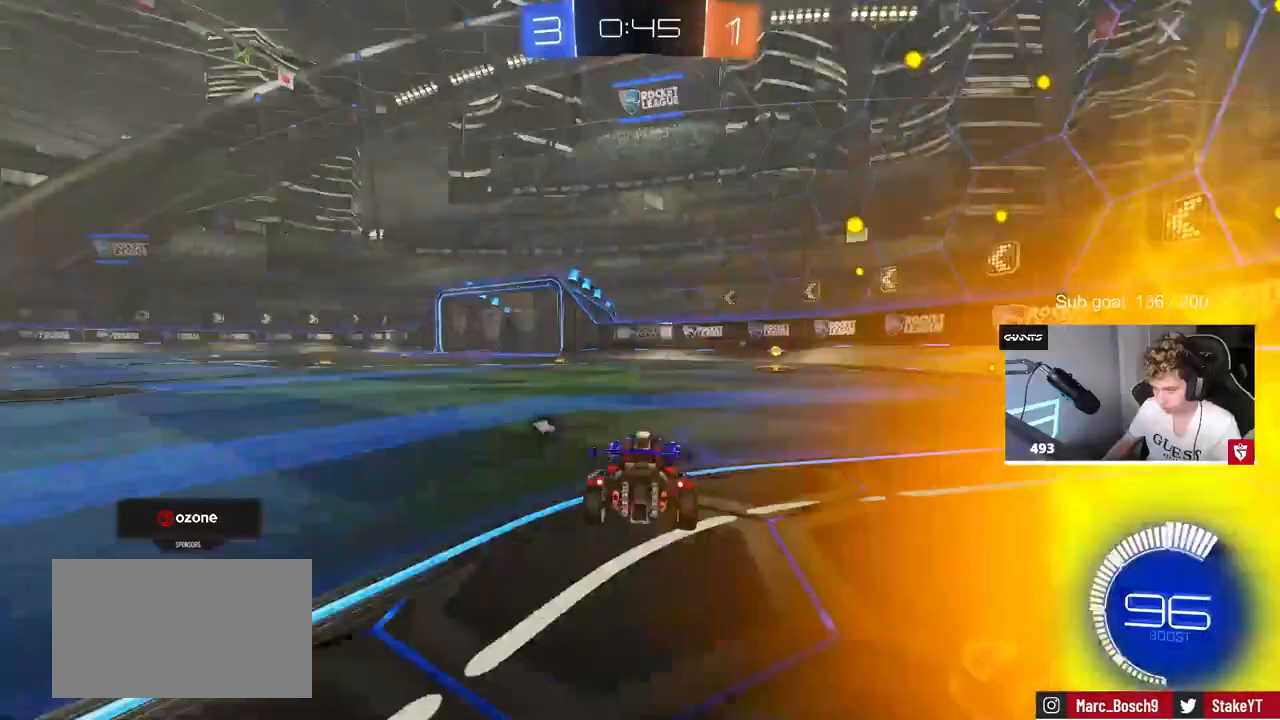
{"keys": ["w"], "mouse": [], "mouse_move": "still", "events": [[183, "space", "down"], [383, "space", "up"]]}
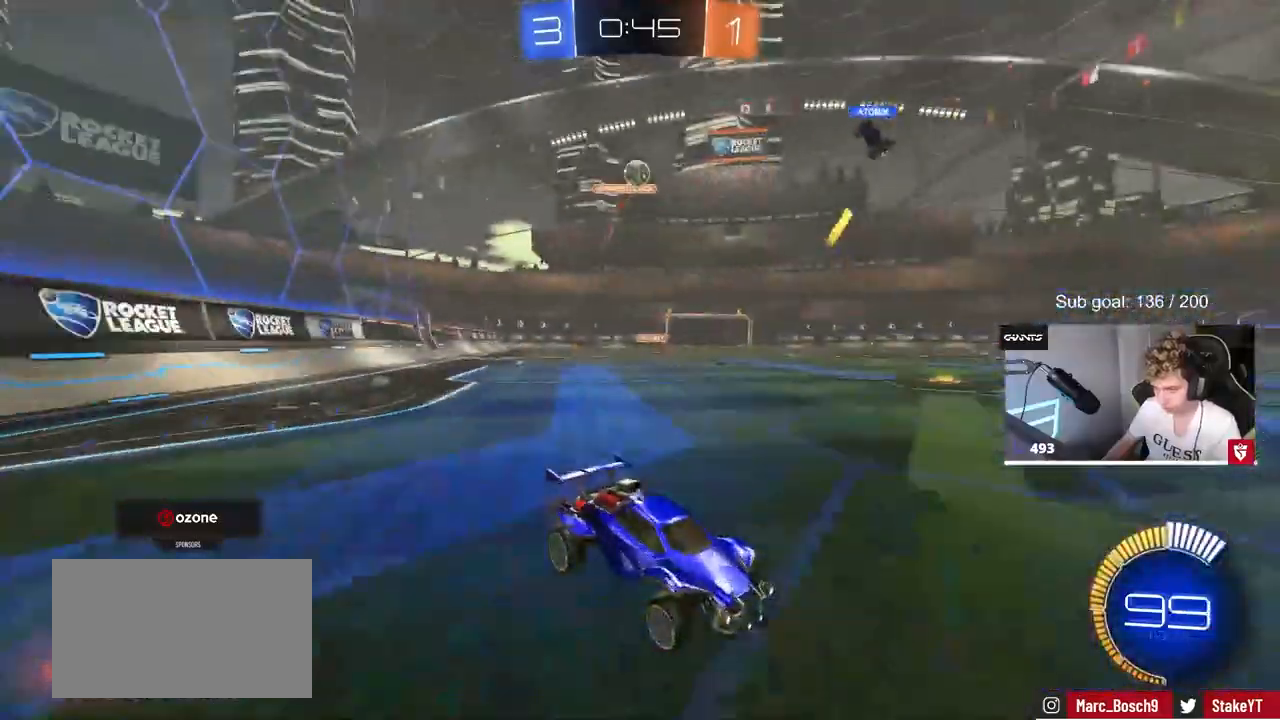
{"keys": ["w"], "mouse": [], "mouse_move": "still", "events": []}
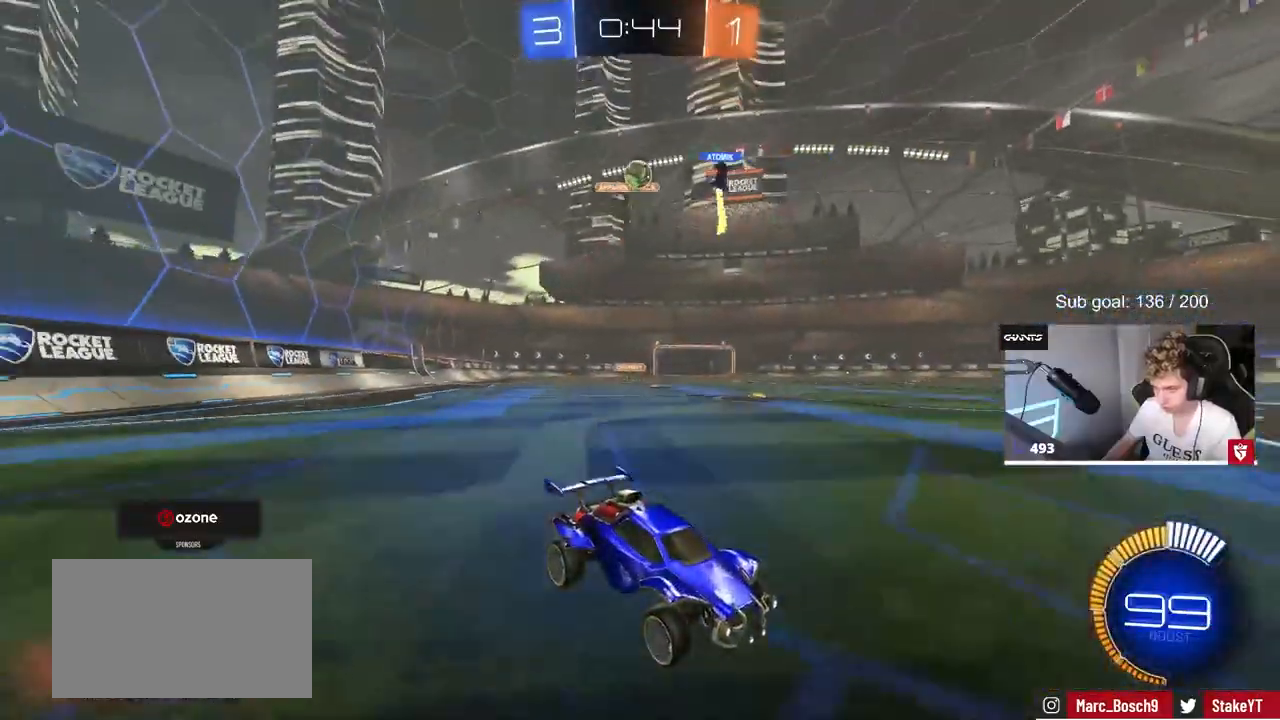
{"keys": ["w"], "mouse": [], "mouse_move": "still", "events": []}
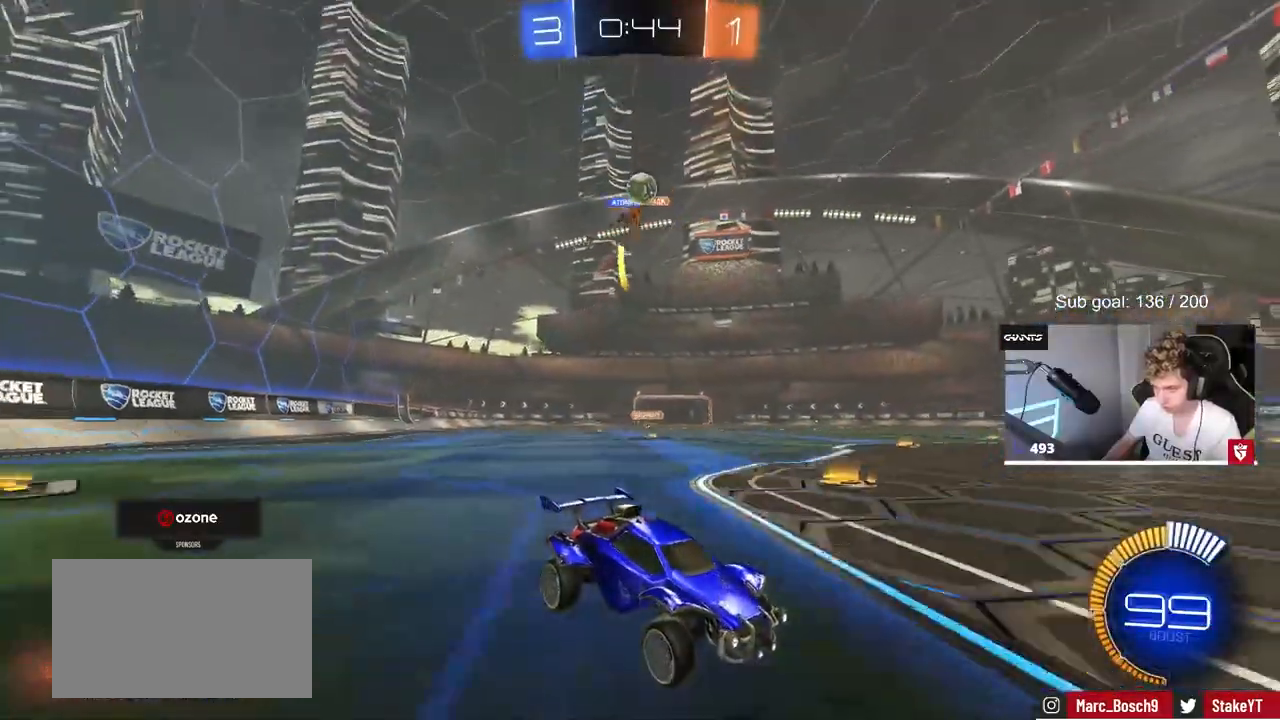
{"keys": ["w"], "mouse": ["left"], "mouse_move": "still", "events": [[233, "mouse_left", "down"], [283, "a", "down"], [383, "a", "up"]]}
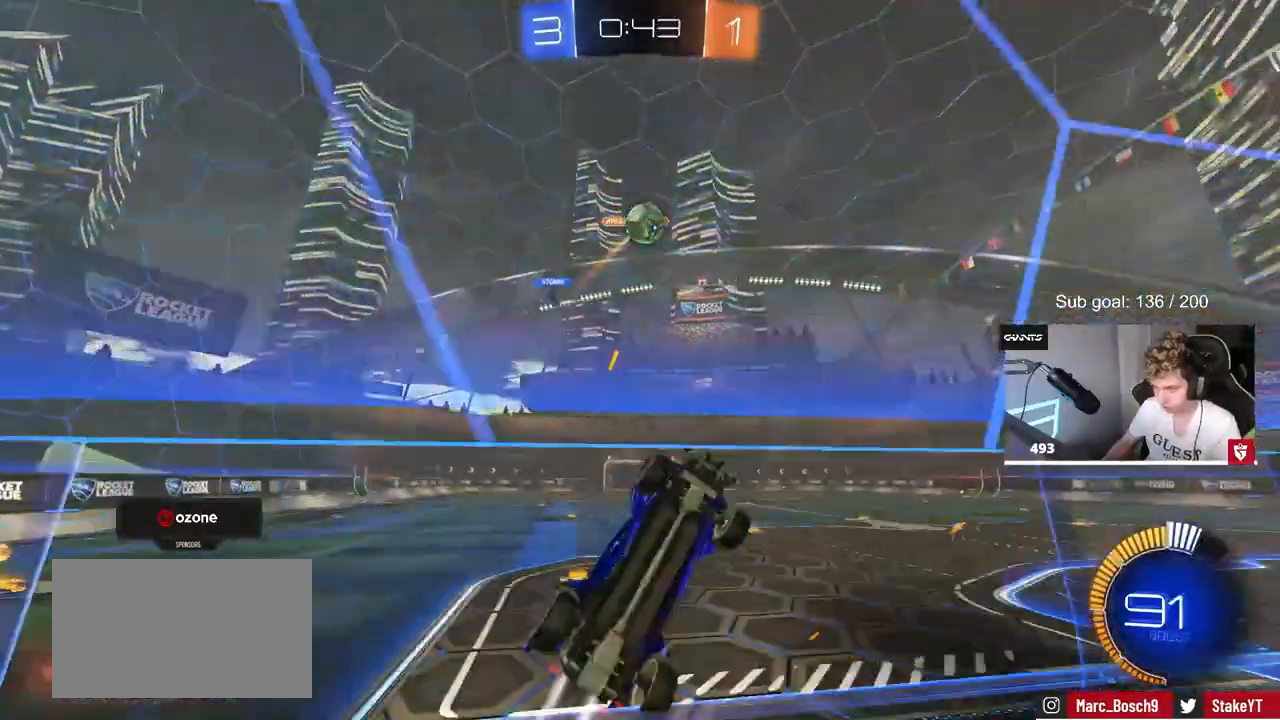
{"keys": ["w"], "mouse": ["left"], "mouse_move": "still", "events": [[200, "a", "down"], [250, "a", "up"]]}